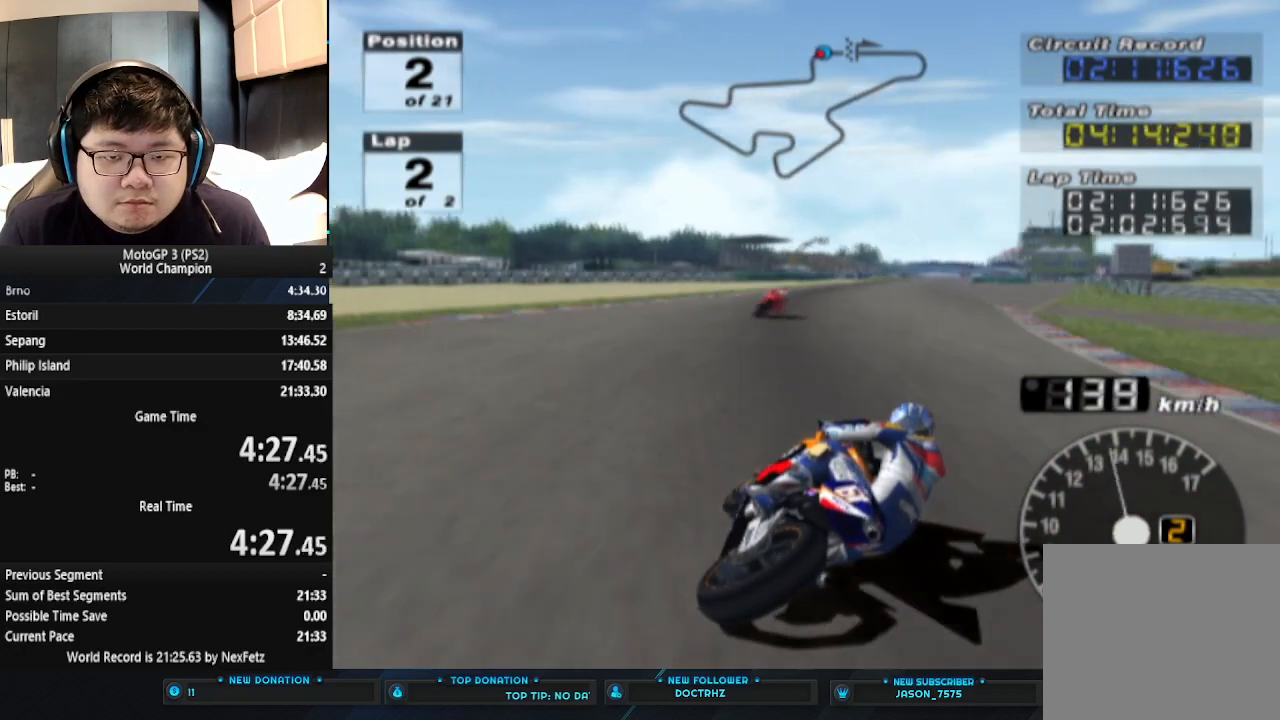
Gameplay with a controller (PlayStation layout); each line is a JSON object with the inputs held at the frame after it. "events" lists button and stick changes between this image and that frame as [ms after this image, input, new state], when the widget could be followed in between. Not read: R1 right_stick.
{"buttons": ["CROSS"], "left_stick": "center", "events": [[267, "left_stick", "center"]]}
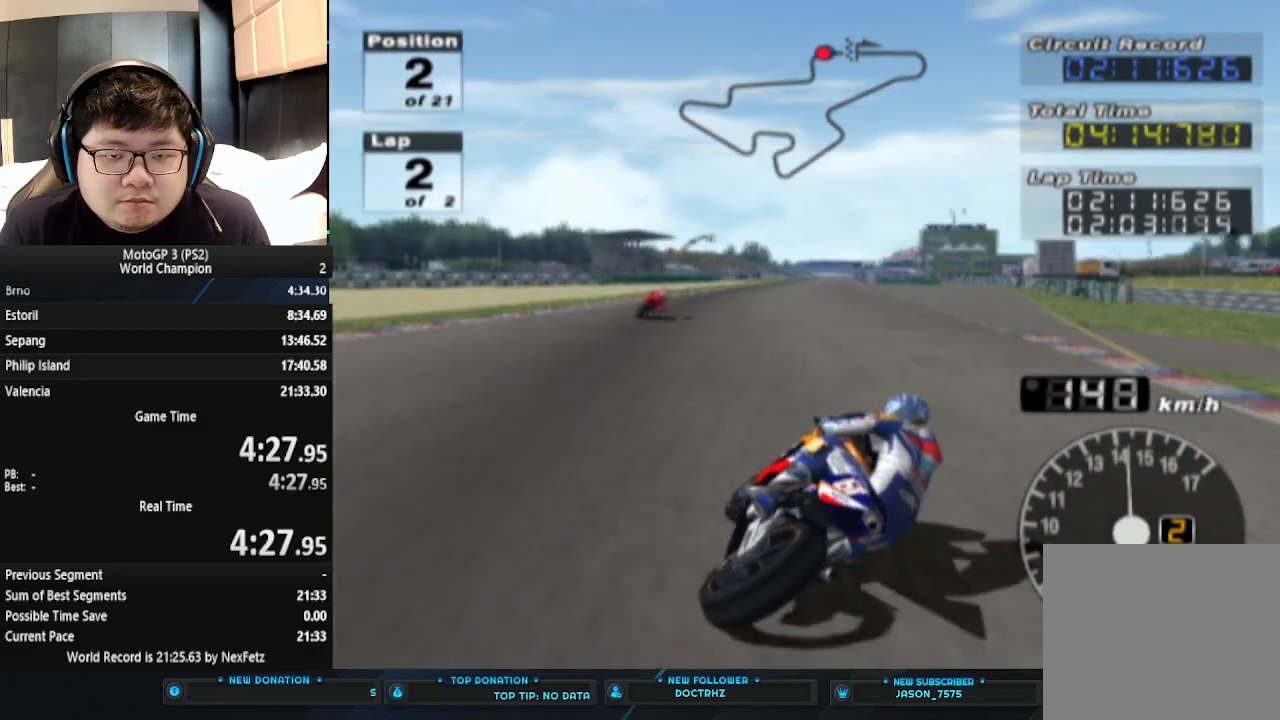
{"buttons": ["CROSS"], "left_stick": "center", "events": []}
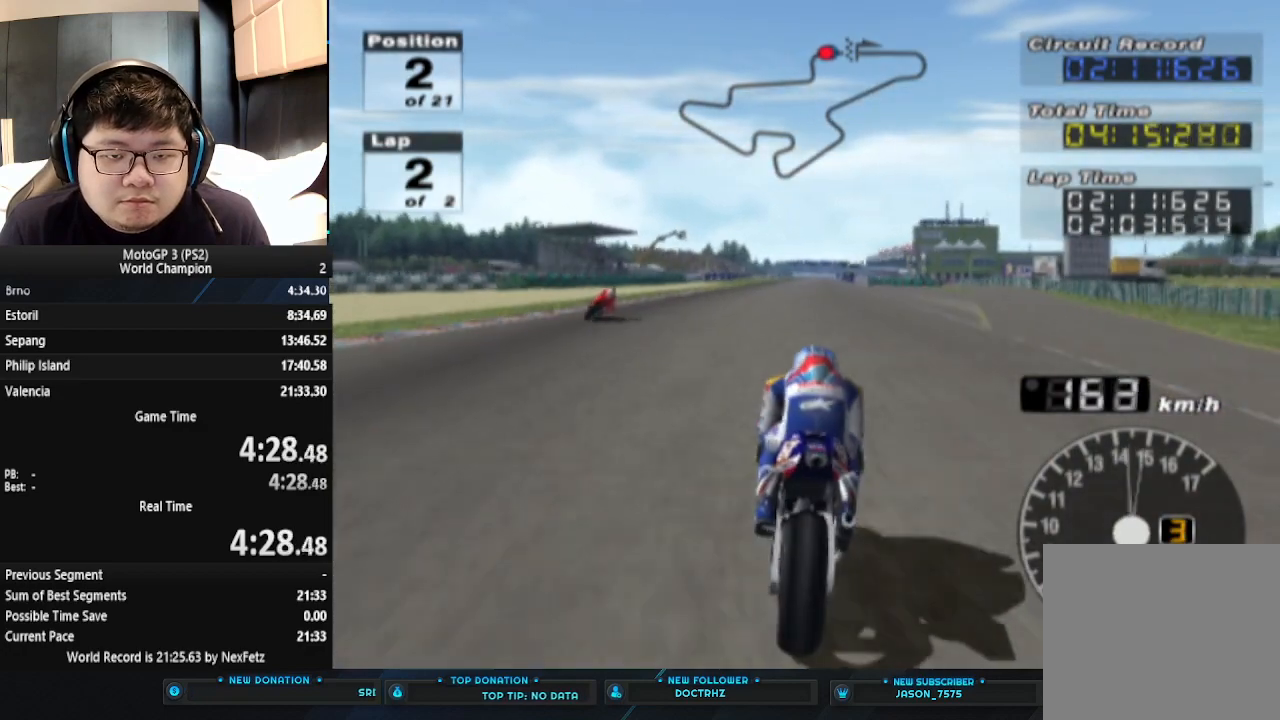
{"buttons": ["CROSS"], "left_stick": "center", "events": []}
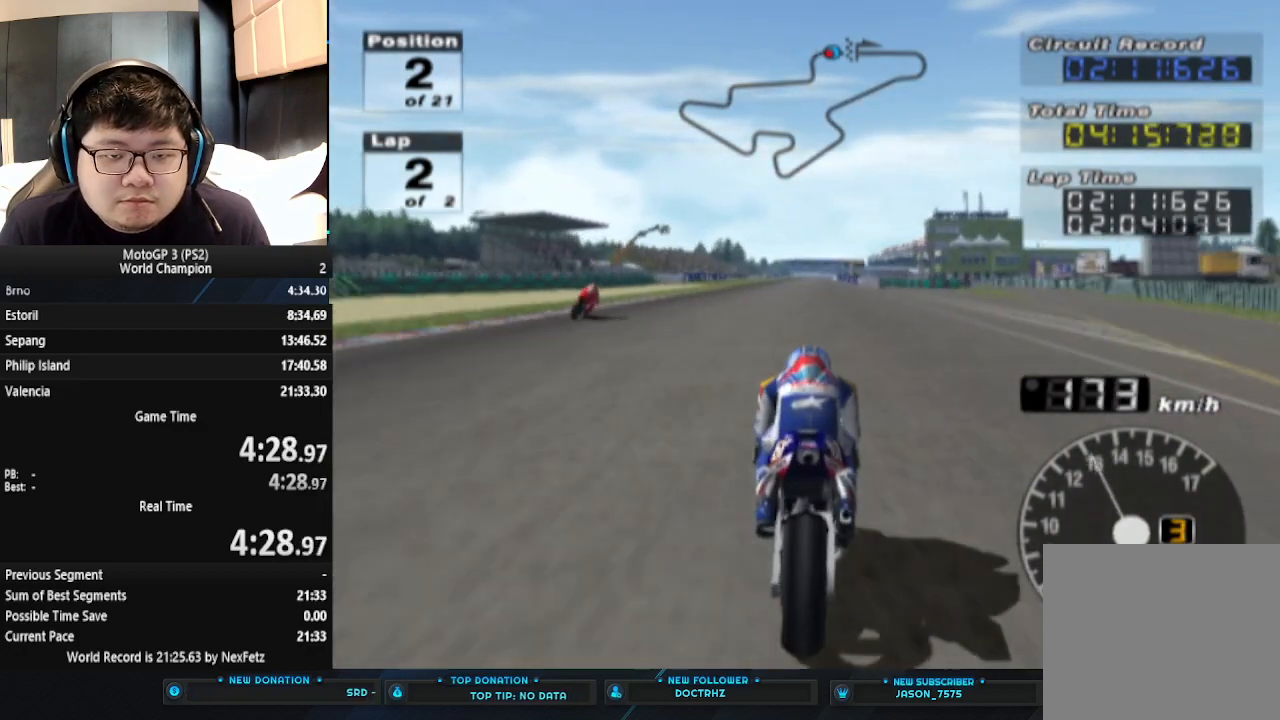
{"buttons": ["CROSS"], "left_stick": "center", "events": []}
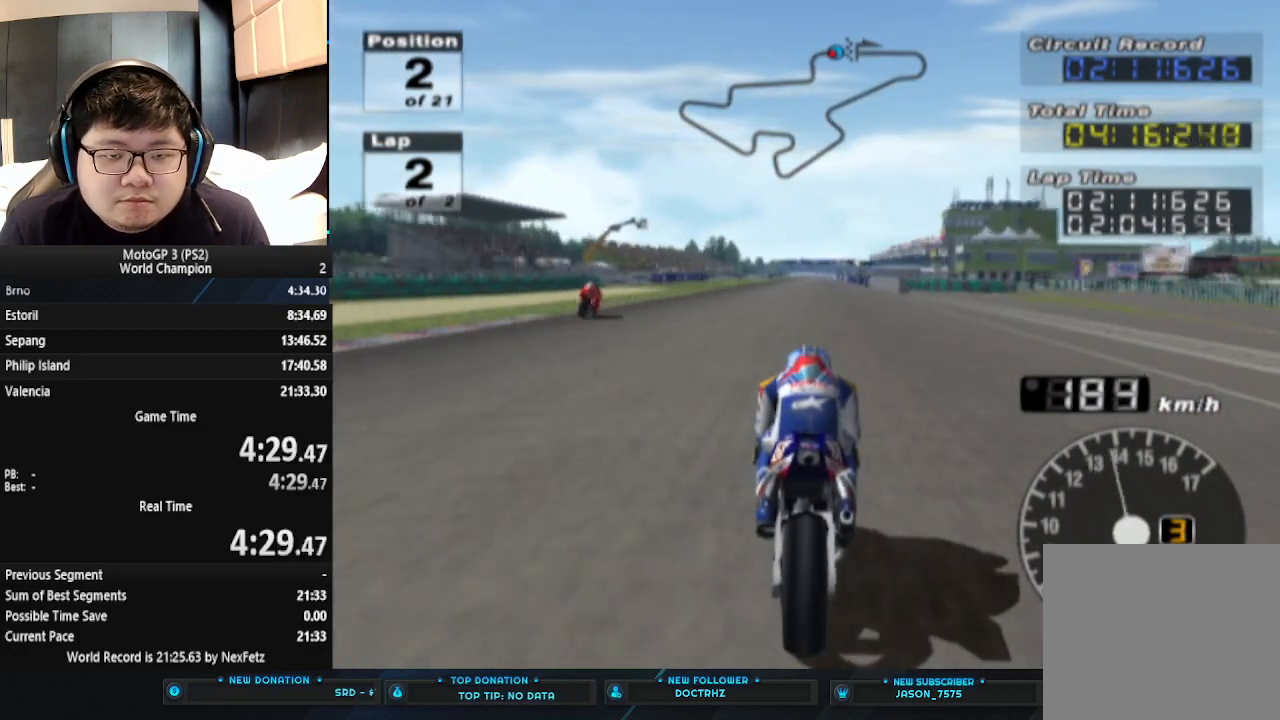
{"buttons": ["CROSS"], "left_stick": "center", "events": []}
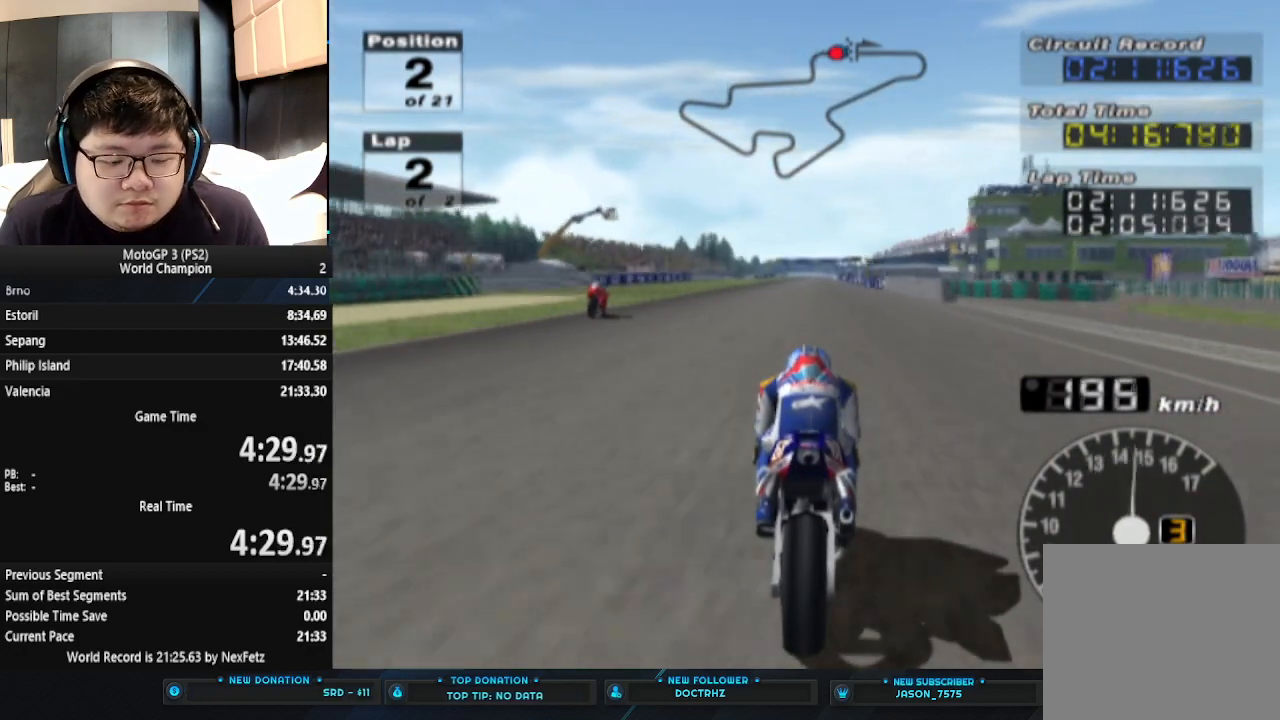
{"buttons": ["CROSS"], "left_stick": "center", "events": []}
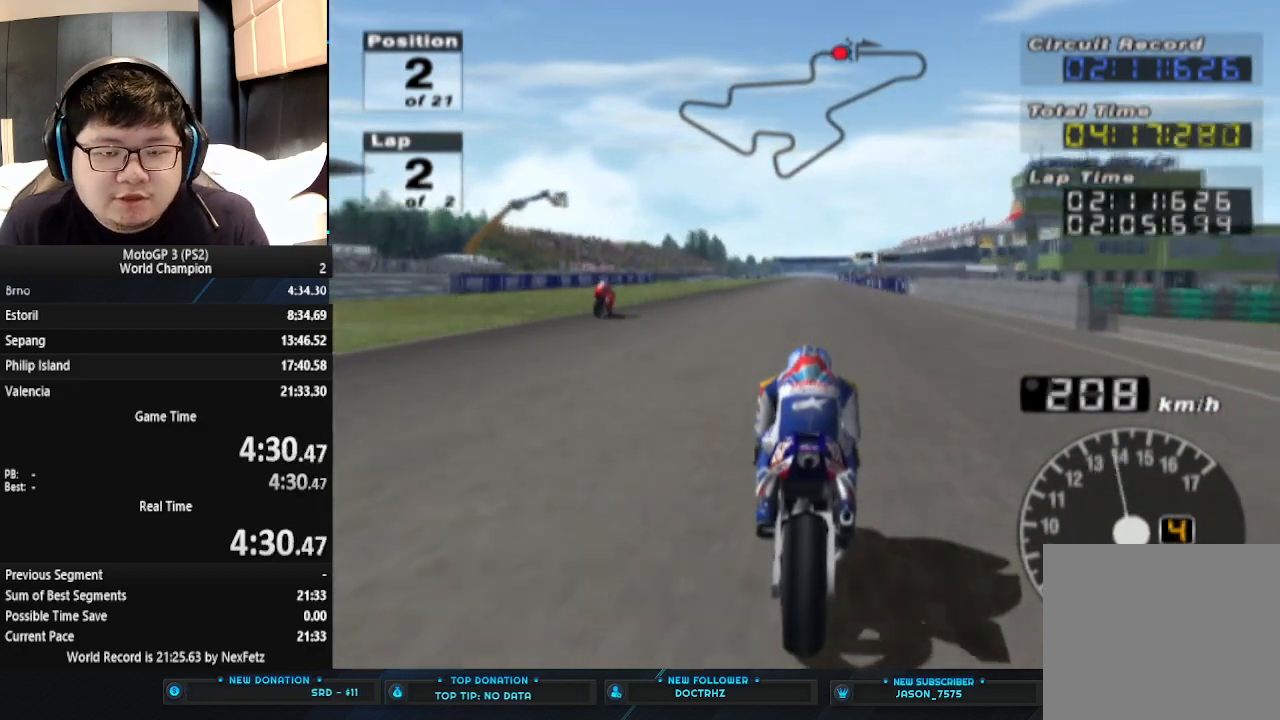
{"buttons": ["CROSS"], "left_stick": "center", "events": []}
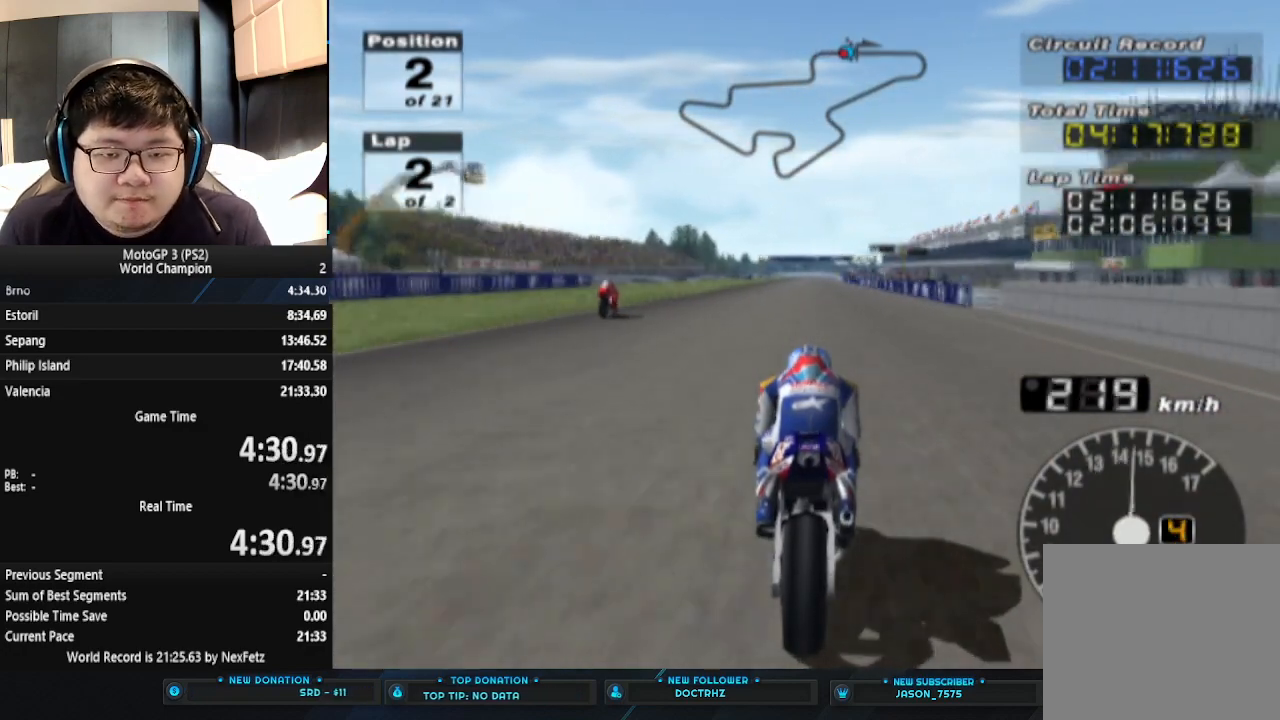
{"buttons": ["CROSS"], "left_stick": "center", "events": []}
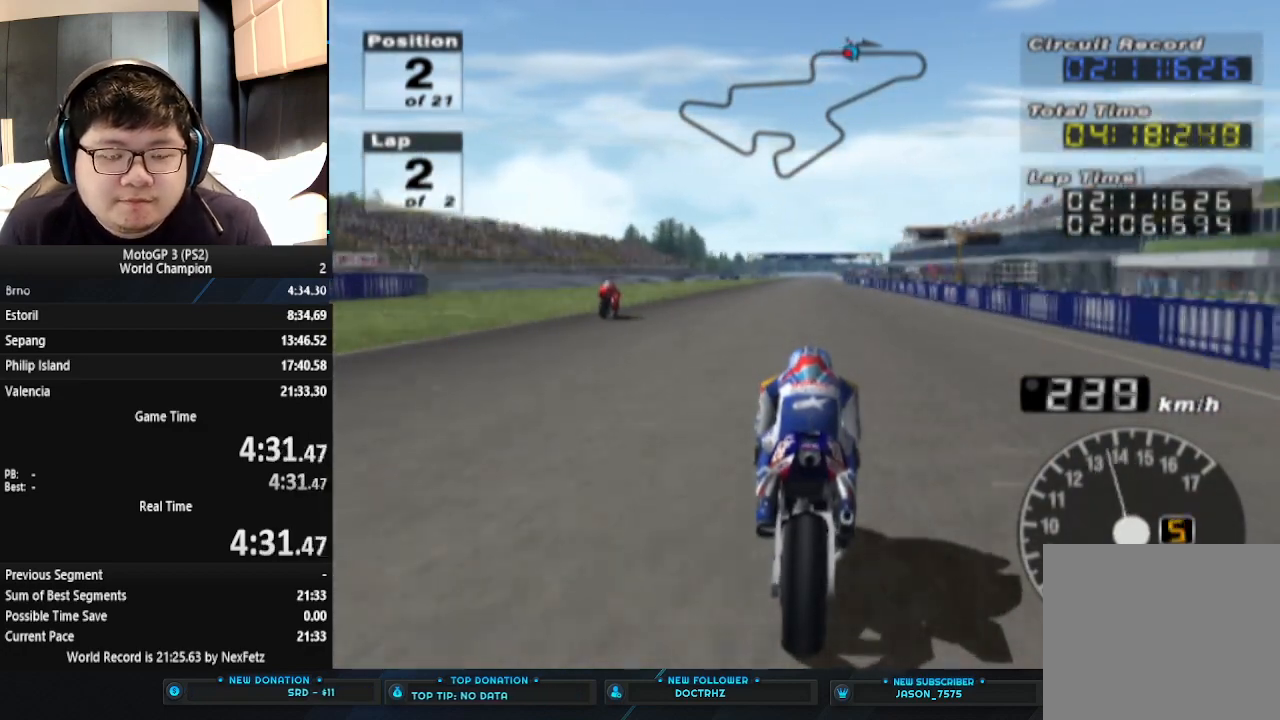
{"buttons": ["CROSS"], "left_stick": "center", "events": []}
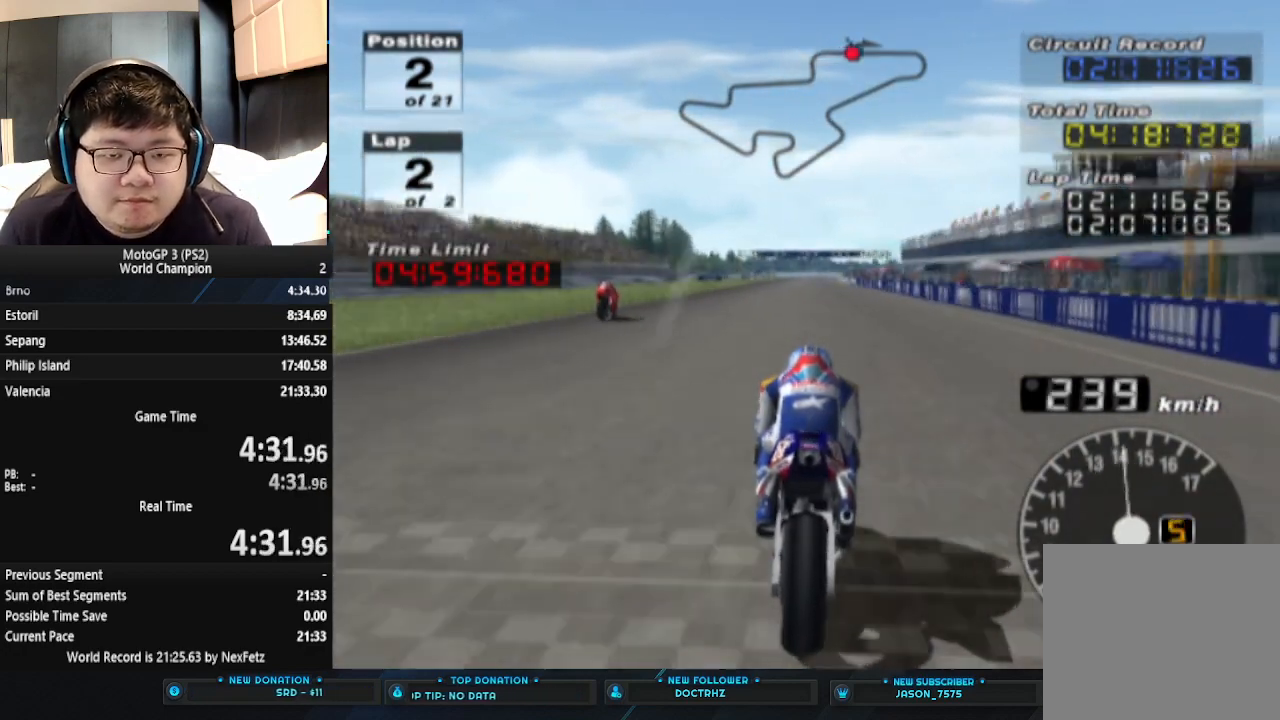
{"buttons": ["CROSS"], "left_stick": "center", "events": []}
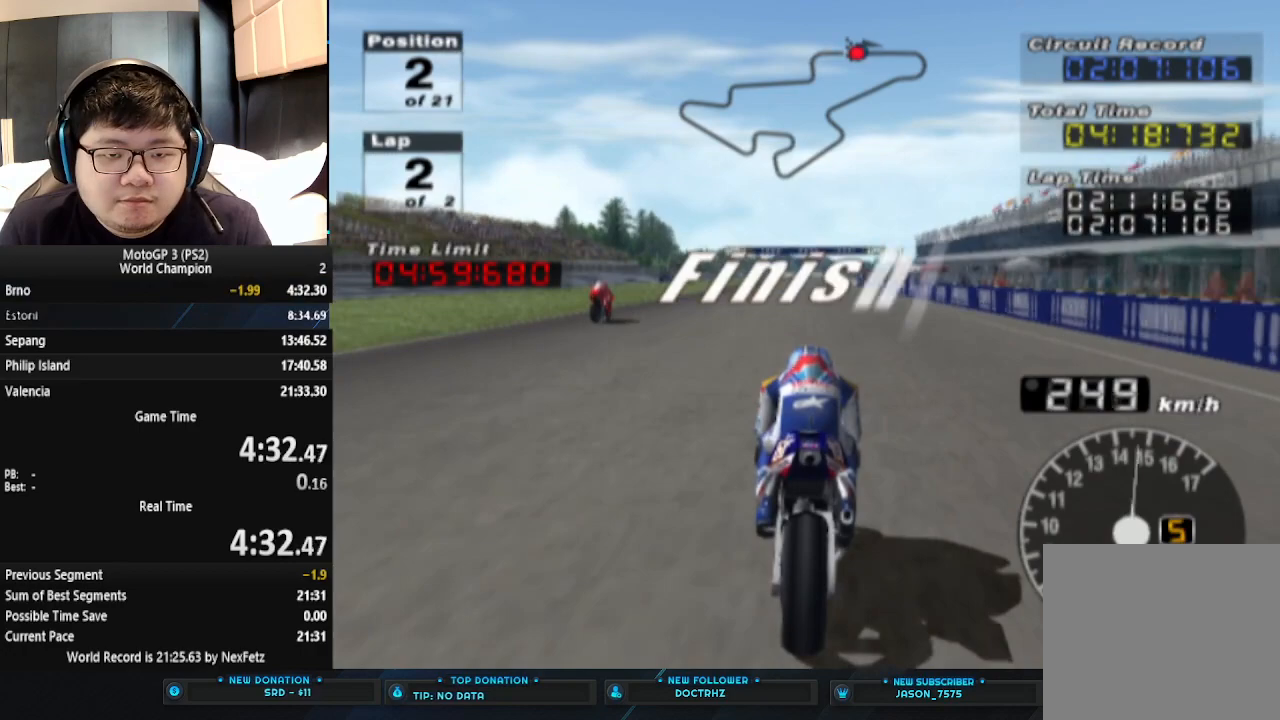
{"buttons": ["CROSS"], "left_stick": "center", "events": []}
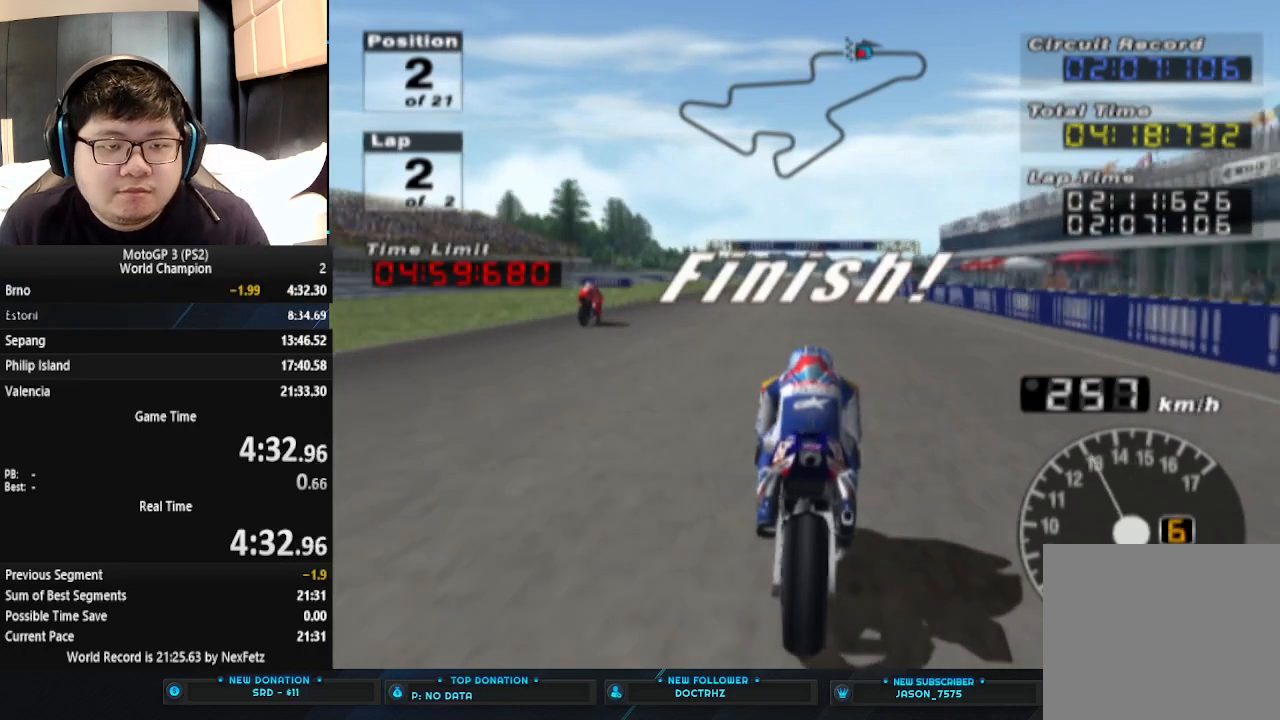
{"buttons": [], "left_stick": "center", "events": [[300, "CROSS", "up"], [400, "CROSS", "down"], [500, "CROSS", "up"]]}
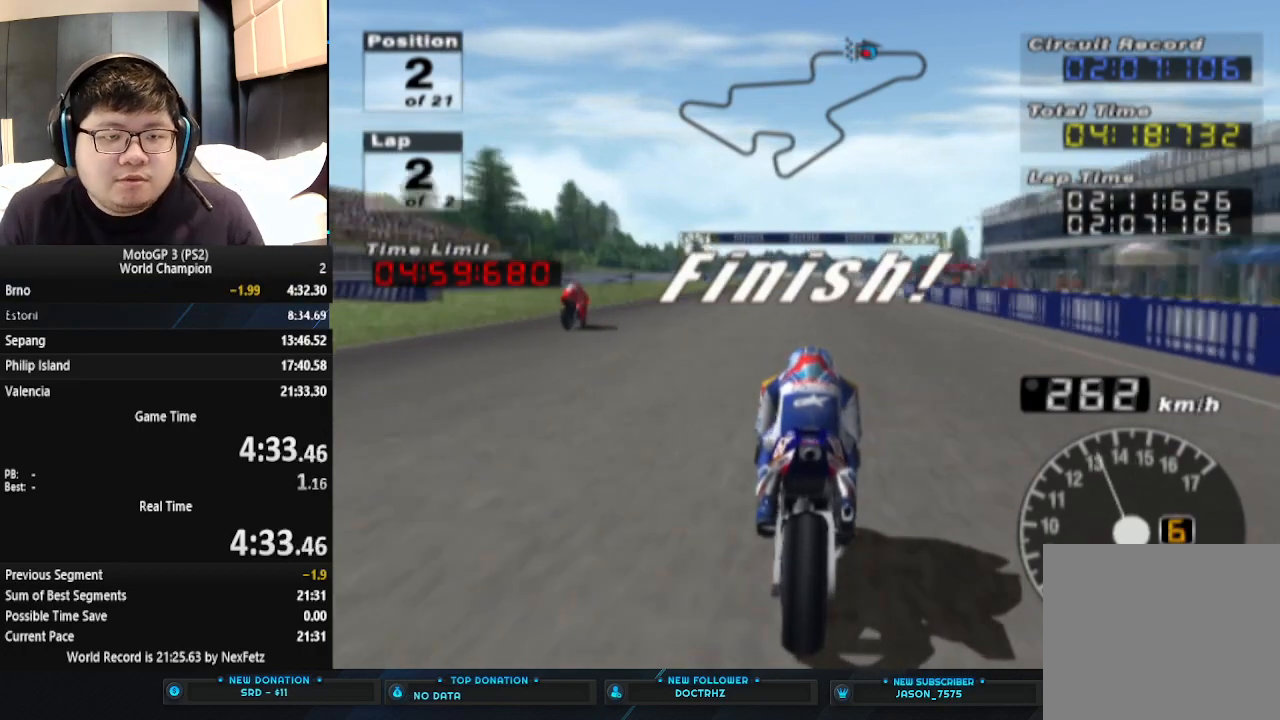
{"buttons": [], "left_stick": "center", "events": [[33, "CROSS", "down"], [100, "CROSS", "up"], [167, "CROSS", "down"], [233, "CROSS", "up"], [267, "CROSS", "down"], [367, "CROSS", "up"], [400, "CROSS", "down"], [467, "CROSS", "up"]]}
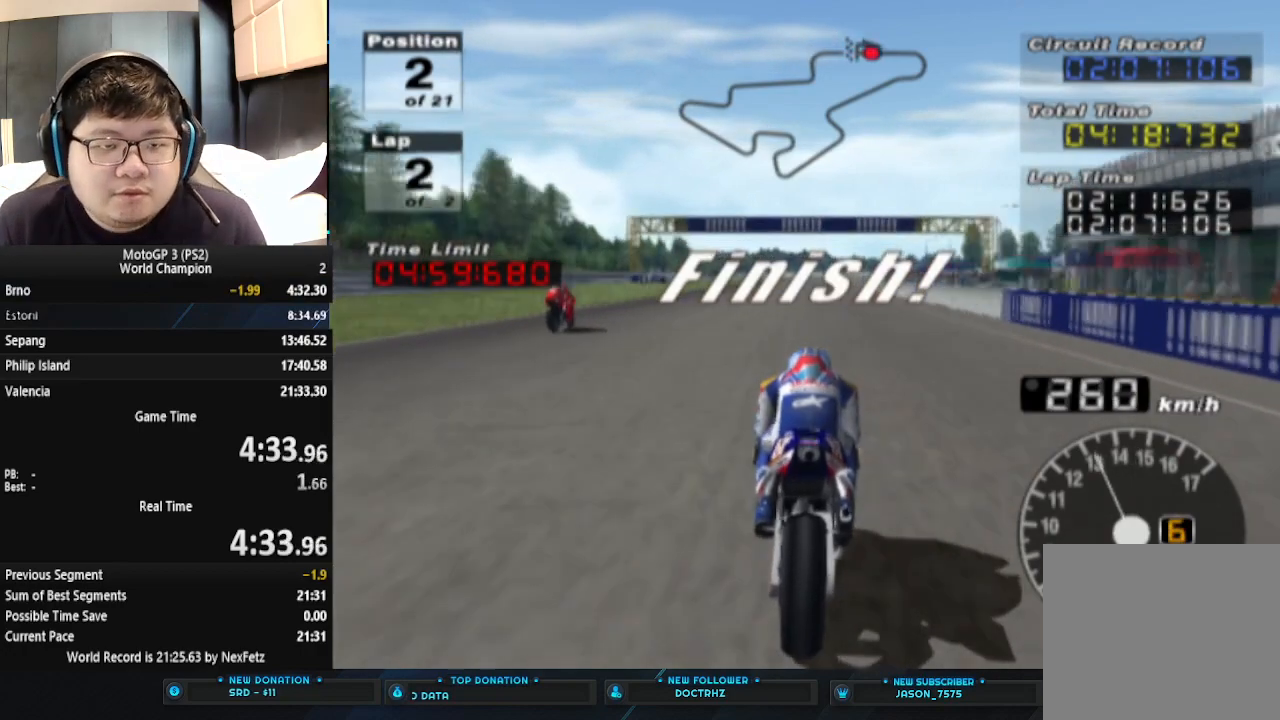
{"buttons": [], "left_stick": "center", "events": [[33, "CROSS", "down"], [100, "CROSS", "up"], [133, "CROSS", "down"], [233, "CROSS", "up"], [267, "CROSS", "down"], [367, "CROSS", "up"], [400, "CROSS", "down"], [467, "CROSS", "up"]]}
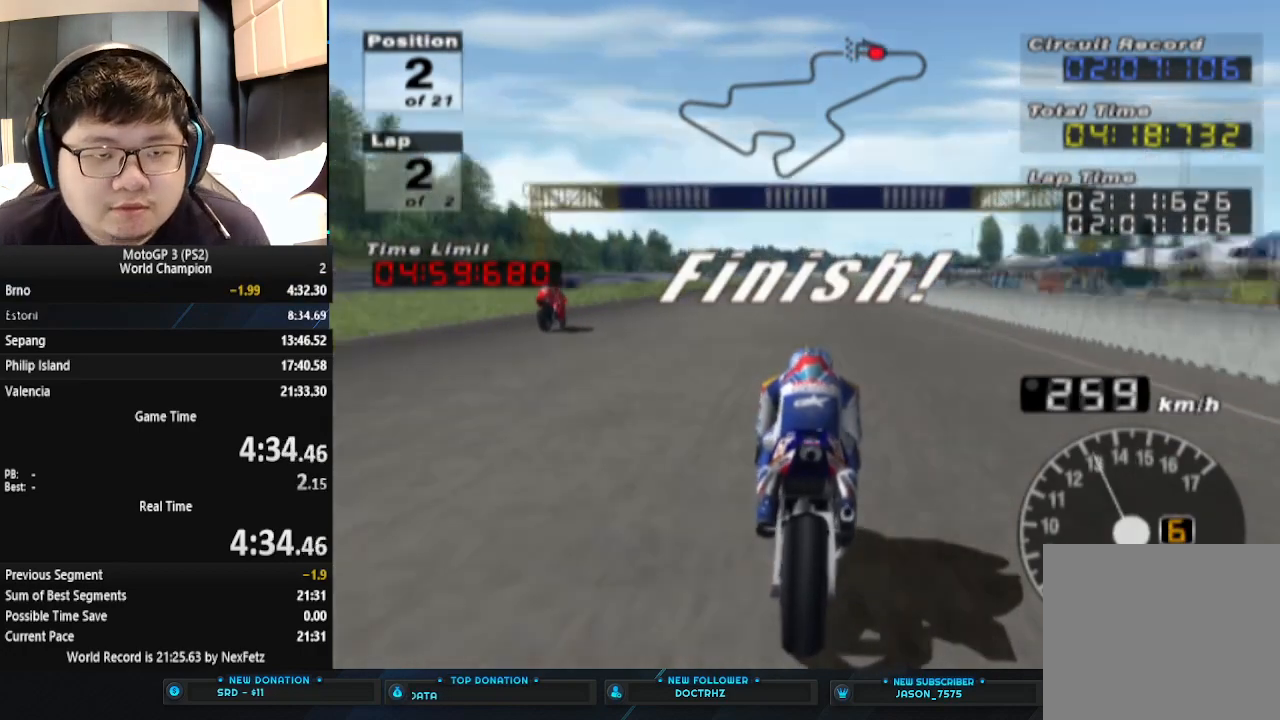
{"buttons": [], "left_stick": "center", "events": [[33, "CROSS", "down"], [100, "CROSS", "up"], [167, "CROSS", "down"], [233, "CROSS", "up"], [300, "CROSS", "down"], [367, "CROSS", "up"], [433, "CROSS", "down"], [500, "CROSS", "up"]]}
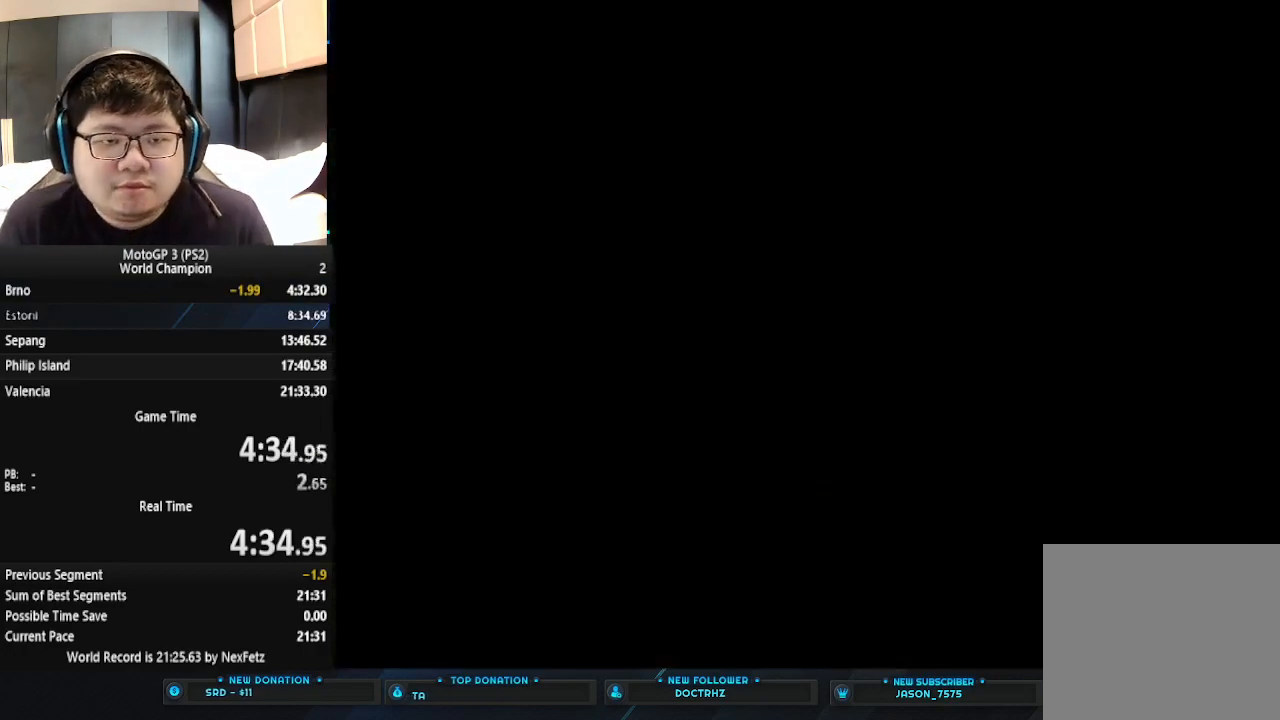
{"buttons": ["CROSS"], "left_stick": "center", "events": [[67, "CROSS", "down"], [133, "CROSS", "up"], [200, "CROSS", "down"], [267, "CROSS", "up"], [333, "CROSS", "down"], [400, "CROSS", "up"], [500, "CROSS", "down"]]}
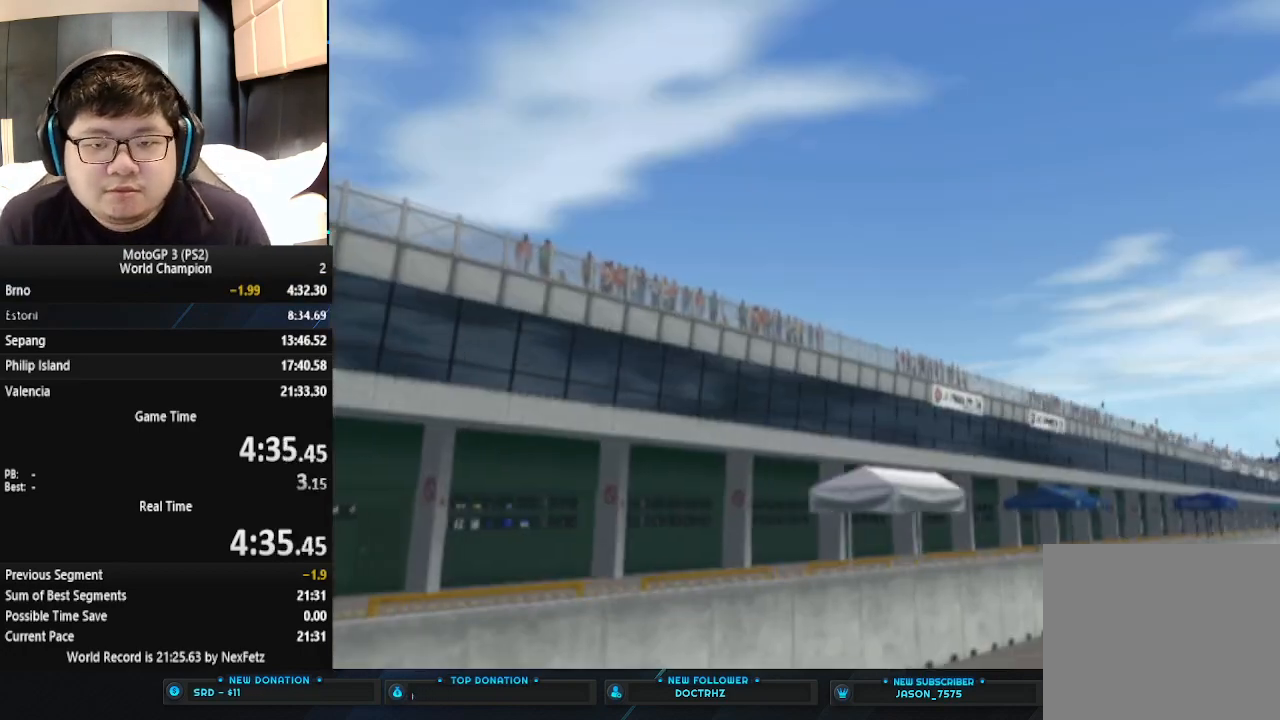
{"buttons": ["CROSS"], "left_stick": "center", "events": [[33, "CROSS", "up"], [100, "CROSS", "down"], [167, "CROSS", "up"], [233, "CROSS", "down"], [300, "CROSS", "up"], [367, "CROSS", "down"], [433, "CROSS", "up"], [500, "CROSS", "down"]]}
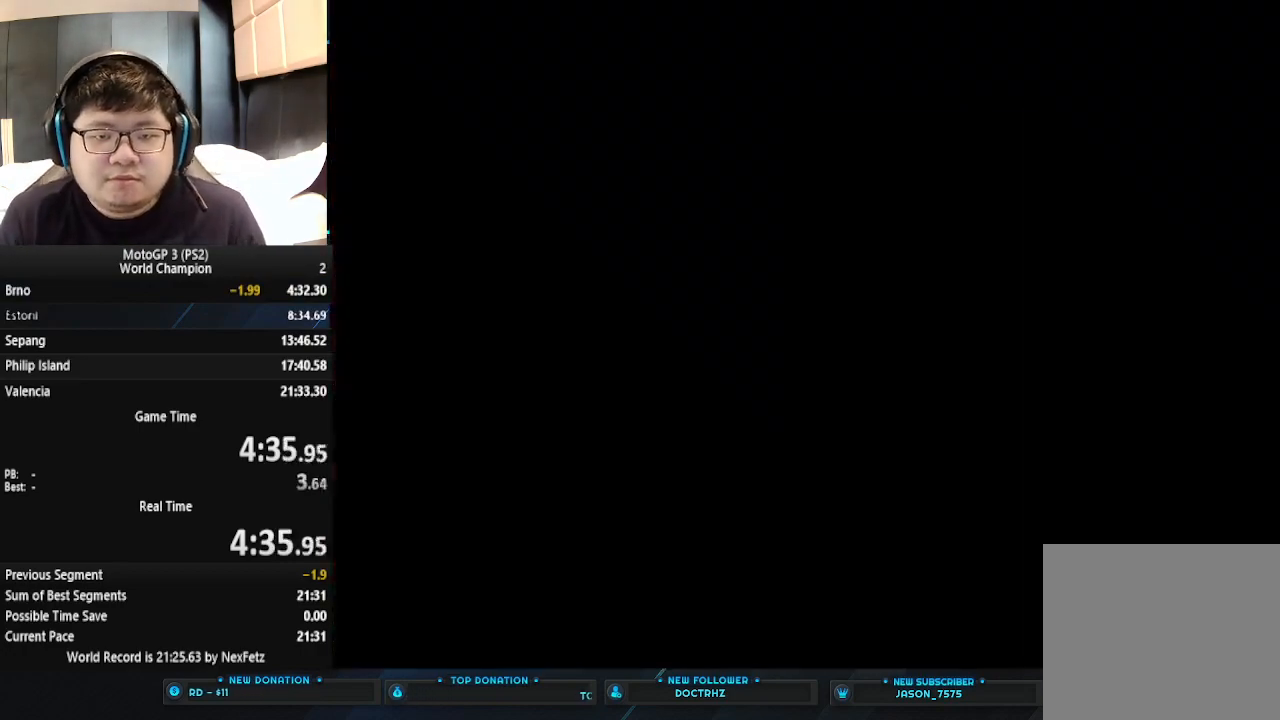
{"buttons": ["CROSS"], "left_stick": "center", "events": [[67, "CROSS", "up"], [133, "CROSS", "down"], [167, "CROSS", "up"], [267, "CROSS", "down"], [300, "CROSS", "up"], [367, "CROSS", "down"], [433, "CROSS", "up"], [500, "CROSS", "down"]]}
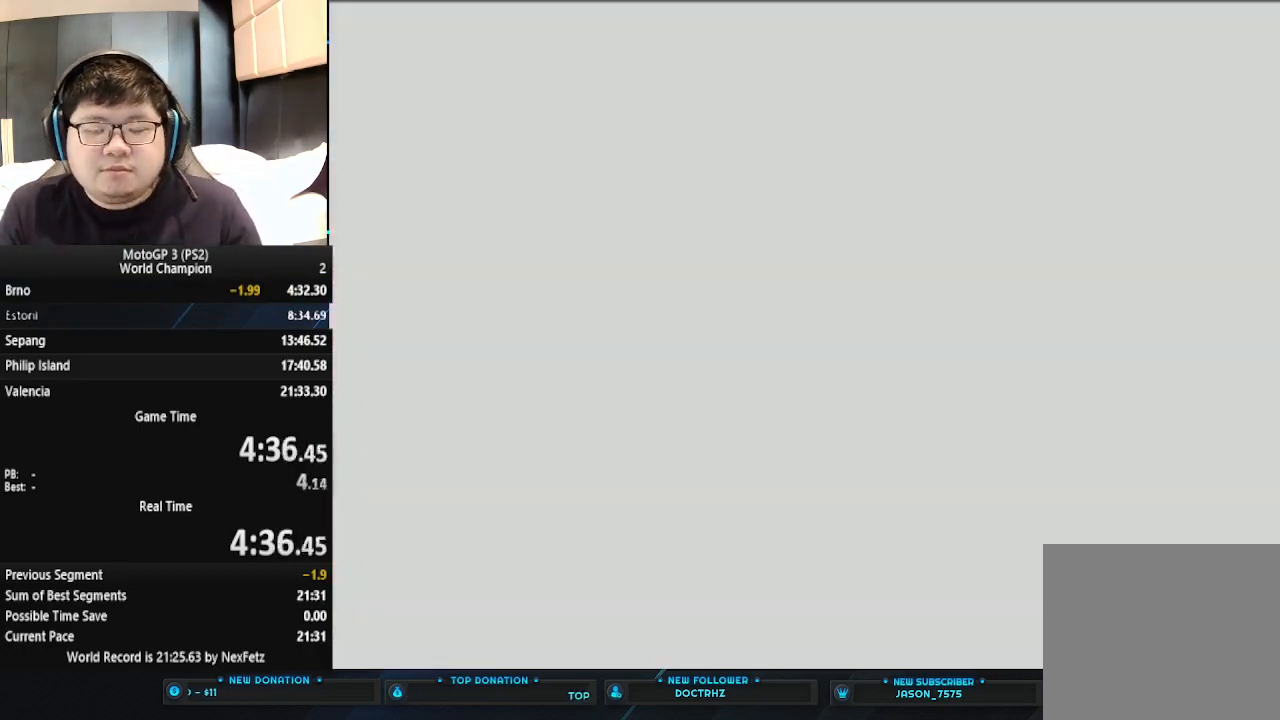
{"buttons": [], "left_stick": "center", "events": [[67, "CROSS", "up"], [133, "CROSS", "down"], [200, "CROSS", "up"], [300, "CROSS", "down"], [333, "CROSS", "up"], [433, "CROSS", "down"], [467, "CROSS", "up"]]}
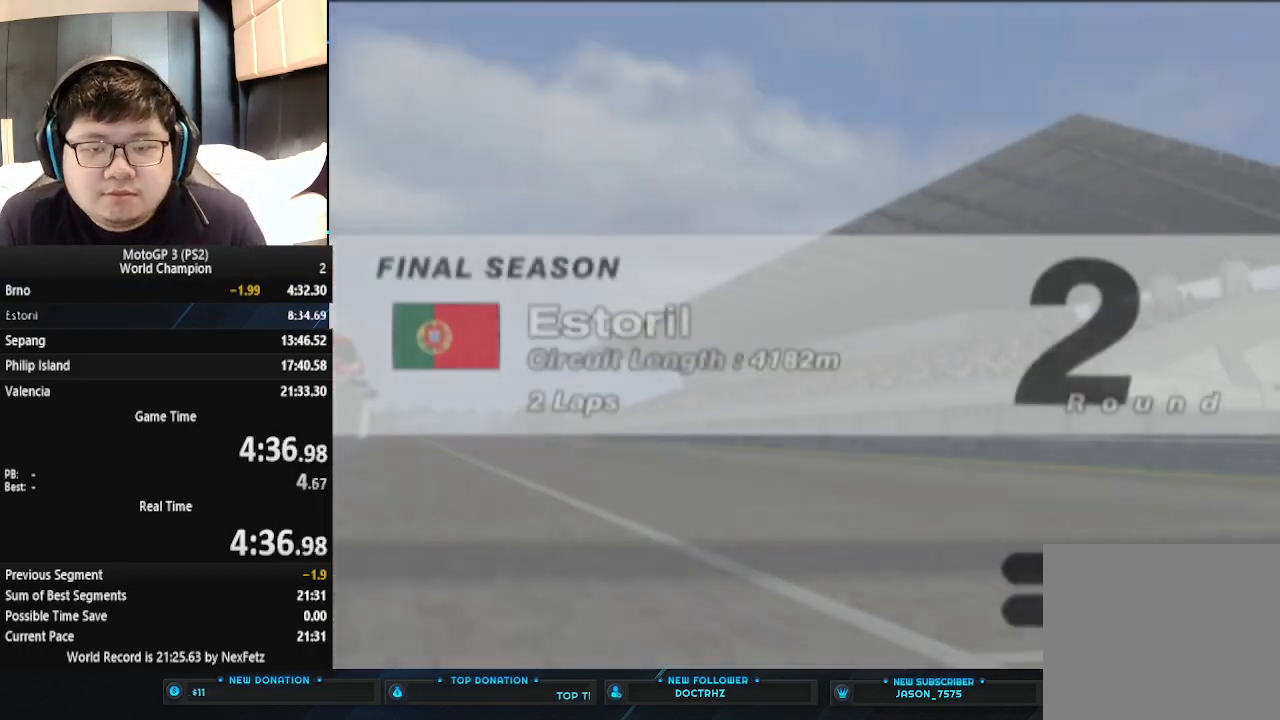
{"buttons": [], "left_stick": "center", "events": [[67, "CROSS", "down"], [100, "CROSS", "up"], [200, "CROSS", "down"], [233, "CROSS", "up"], [300, "CROSS", "down"], [367, "CROSS", "up"], [467, "CROSS", "down"], [500, "CROSS", "up"]]}
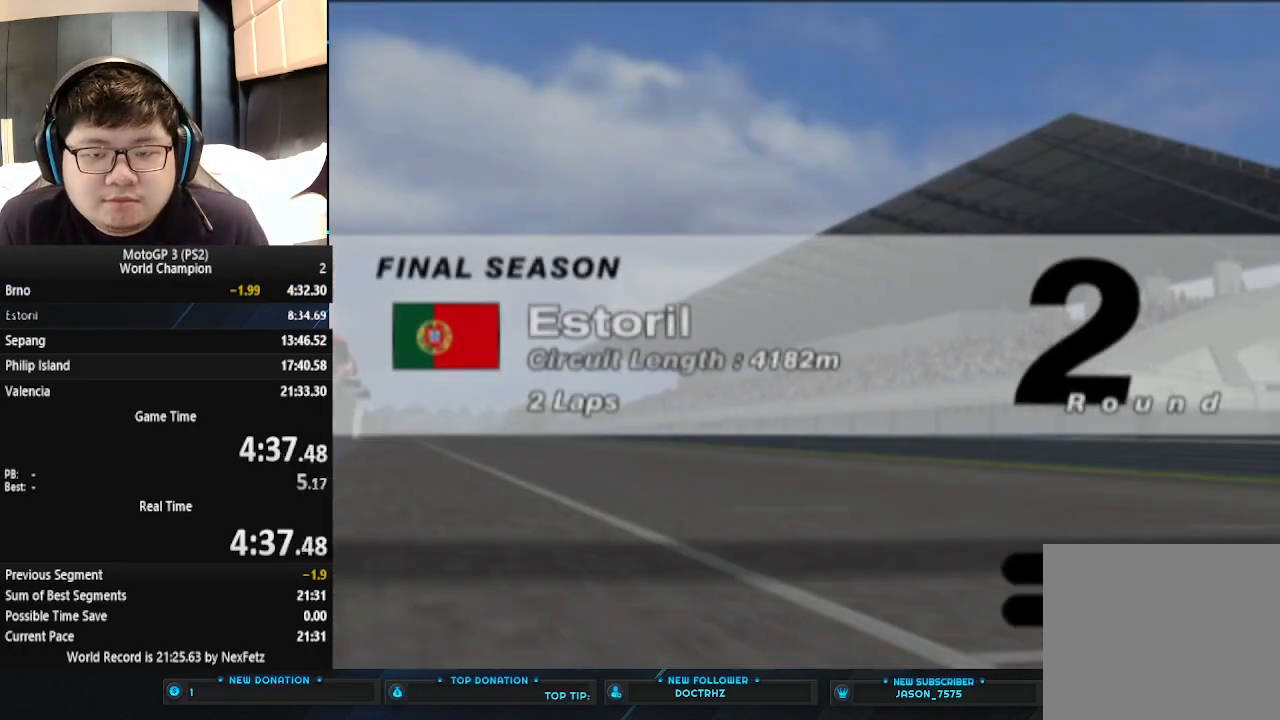
{"buttons": ["CROSS"], "left_stick": "center", "events": [[100, "CROSS", "down"], [167, "CROSS", "up"], [233, "CROSS", "down"], [300, "CROSS", "up"], [367, "CROSS", "down"], [433, "CROSS", "up"], [500, "CROSS", "down"]]}
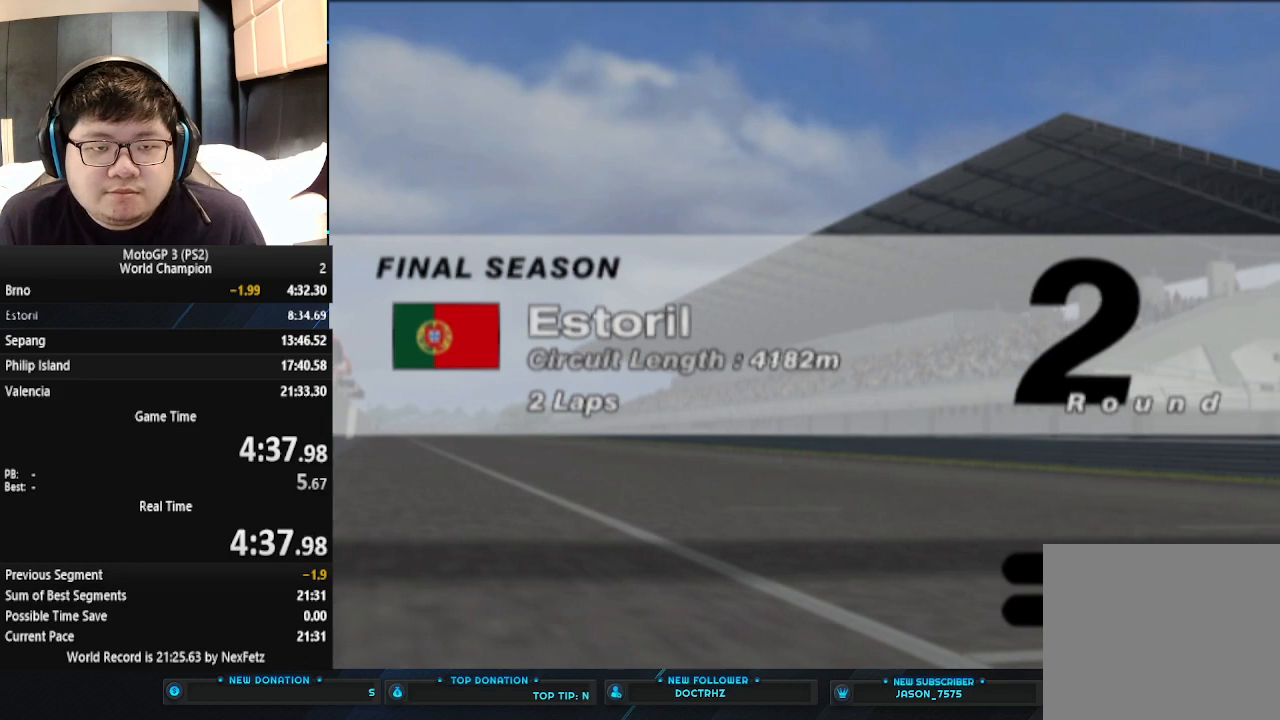
{"buttons": [], "left_stick": "center", "events": [[67, "CROSS", "up"], [133, "CROSS", "down"], [167, "CROSS", "up"], [267, "CROSS", "down"], [333, "CROSS", "up"], [400, "CROSS", "down"], [467, "CROSS", "up"]]}
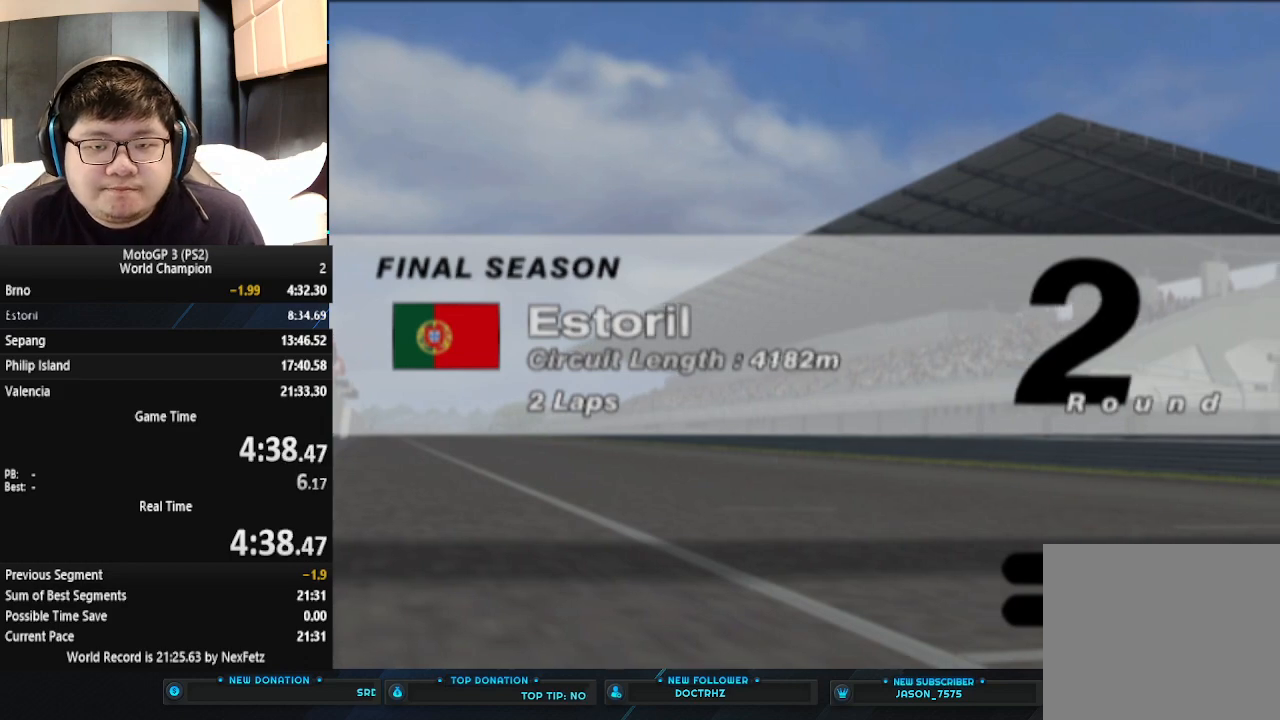
{"buttons": [], "left_stick": "center", "events": [[33, "CROSS", "down"], [100, "CROSS", "up"], [167, "CROSS", "down"], [233, "CROSS", "up"], [300, "CROSS", "down"], [367, "CROSS", "up"], [433, "CROSS", "down"], [500, "CROSS", "up"]]}
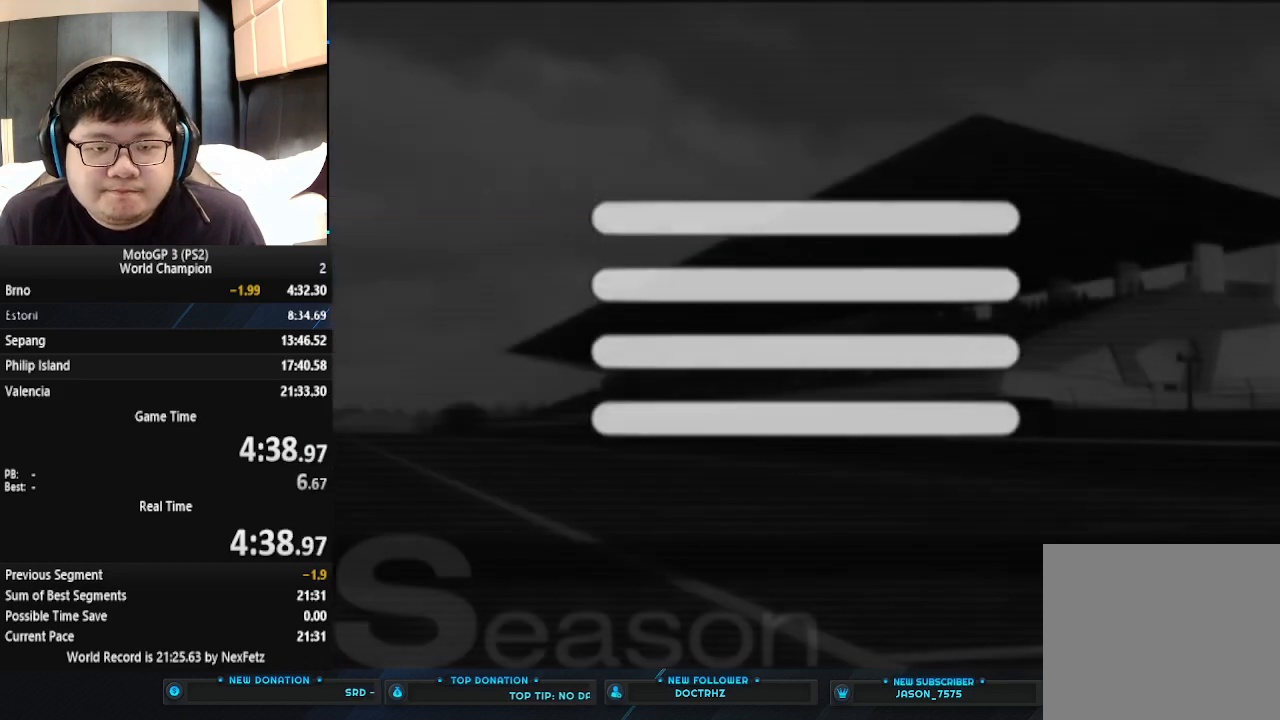
{"buttons": ["CROSS"], "left_stick": "center", "events": [[100, "CROSS", "down"], [133, "CROSS", "up"], [233, "CROSS", "down"], [267, "CROSS", "up"], [367, "CROSS", "down"], [433, "CROSS", "up"], [500, "CROSS", "down"]]}
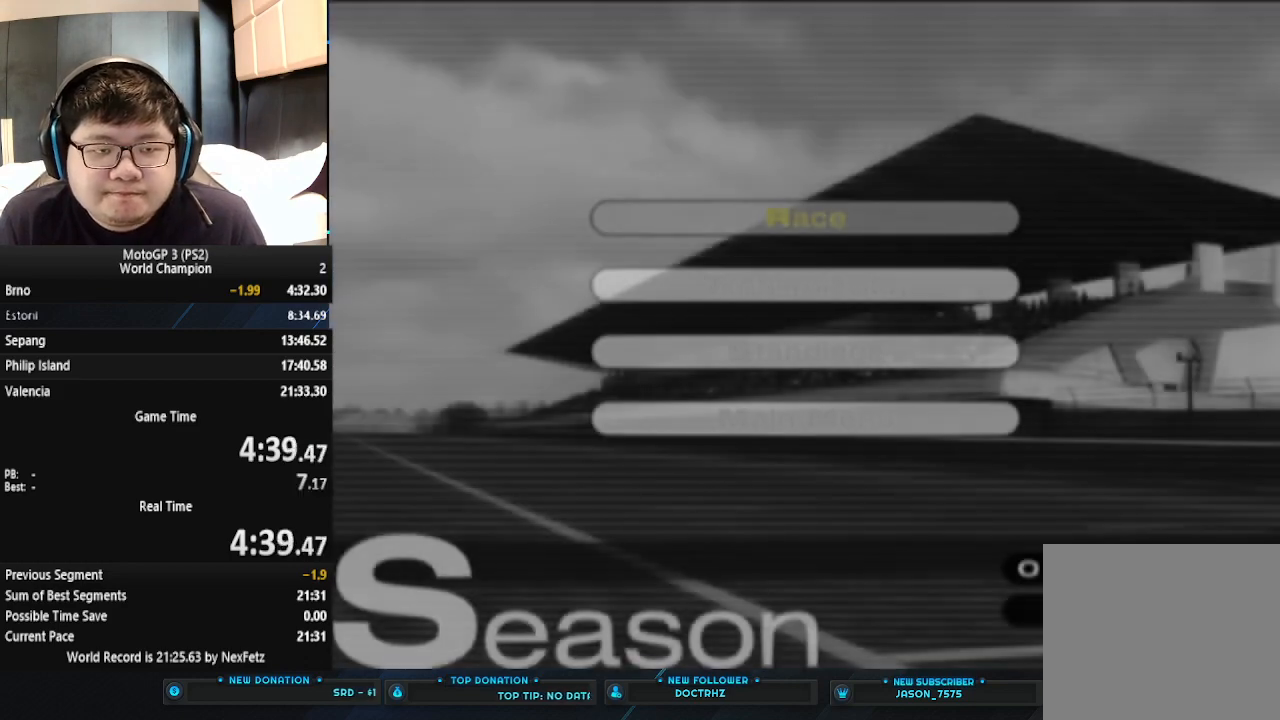
{"buttons": [], "left_stick": "center", "events": [[67, "CROSS", "up"], [133, "CROSS", "down"], [200, "CROSS", "up"], [267, "CROSS", "down"], [333, "CROSS", "up"], [400, "CROSS", "down"], [467, "CROSS", "up"]]}
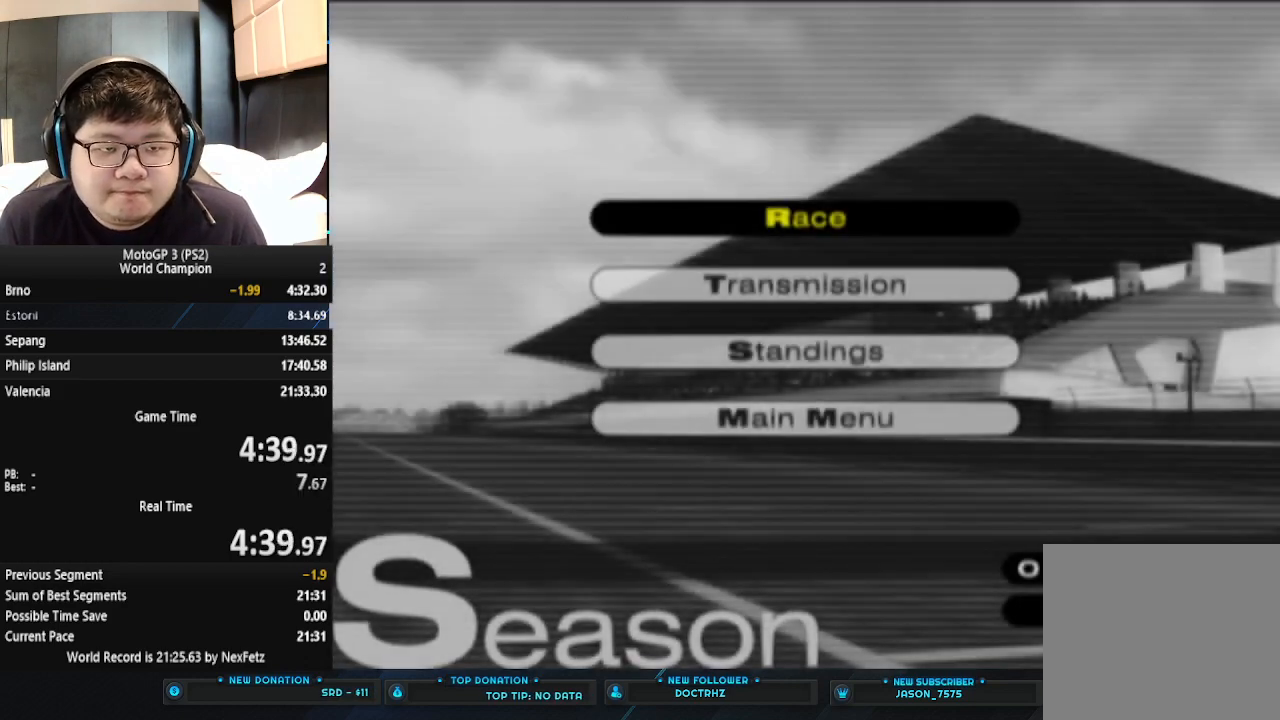
{"buttons": [], "left_stick": "center", "events": [[33, "CROSS", "down"], [100, "CROSS", "up"], [167, "CROSS", "down"], [233, "CROSS", "up"], [300, "CROSS", "down"], [367, "CROSS", "up"], [467, "CROSS", "down"], [500, "CROSS", "up"]]}
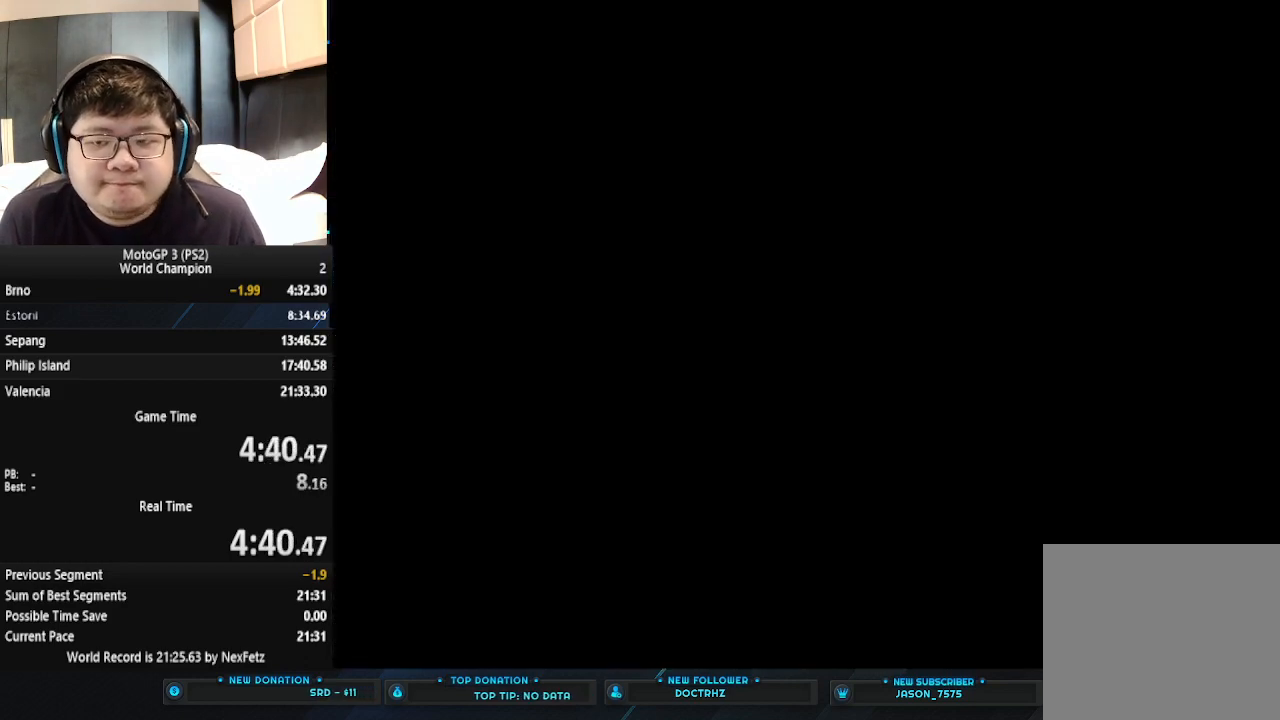
{"buttons": [], "left_stick": "center", "events": [[100, "CROSS", "down"], [133, "CROSS", "up"], [200, "CROSS", "down"], [267, "CROSS", "up"]]}
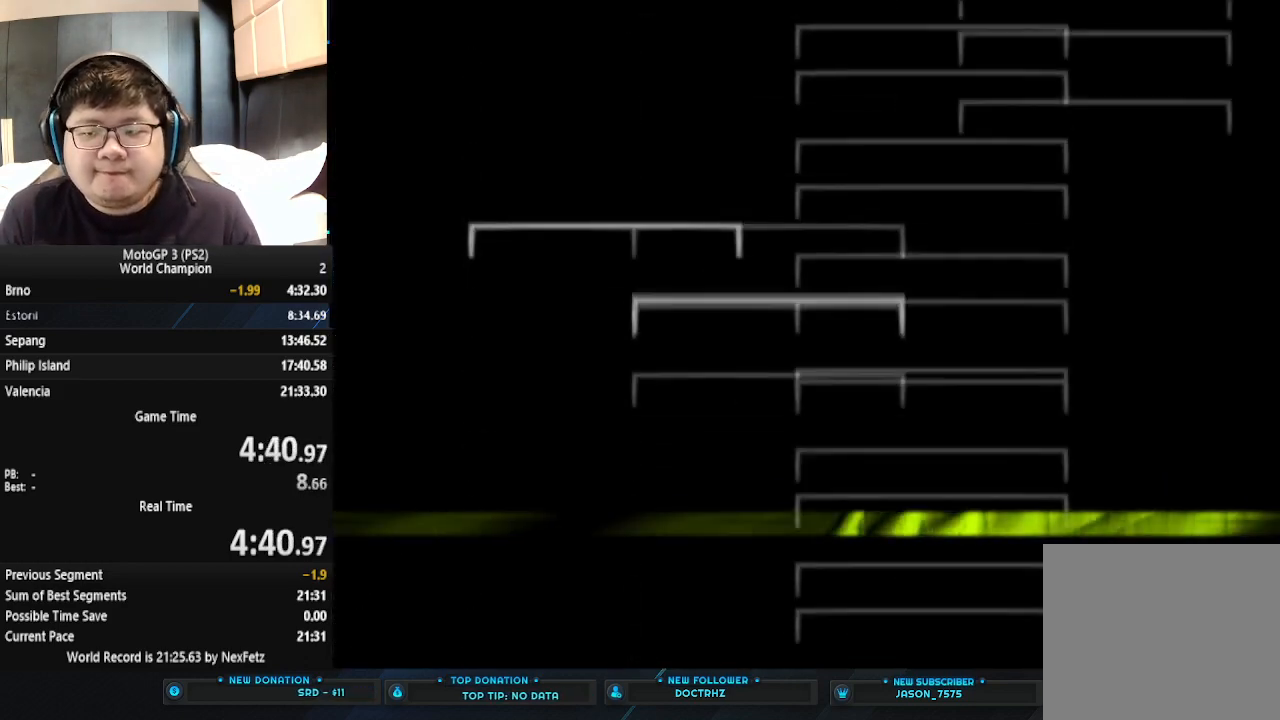
{"buttons": [], "left_stick": "center", "events": [[267, "CROSS", "down"], [300, "CROSS", "up"], [400, "CROSS", "down"], [467, "CROSS", "up"]]}
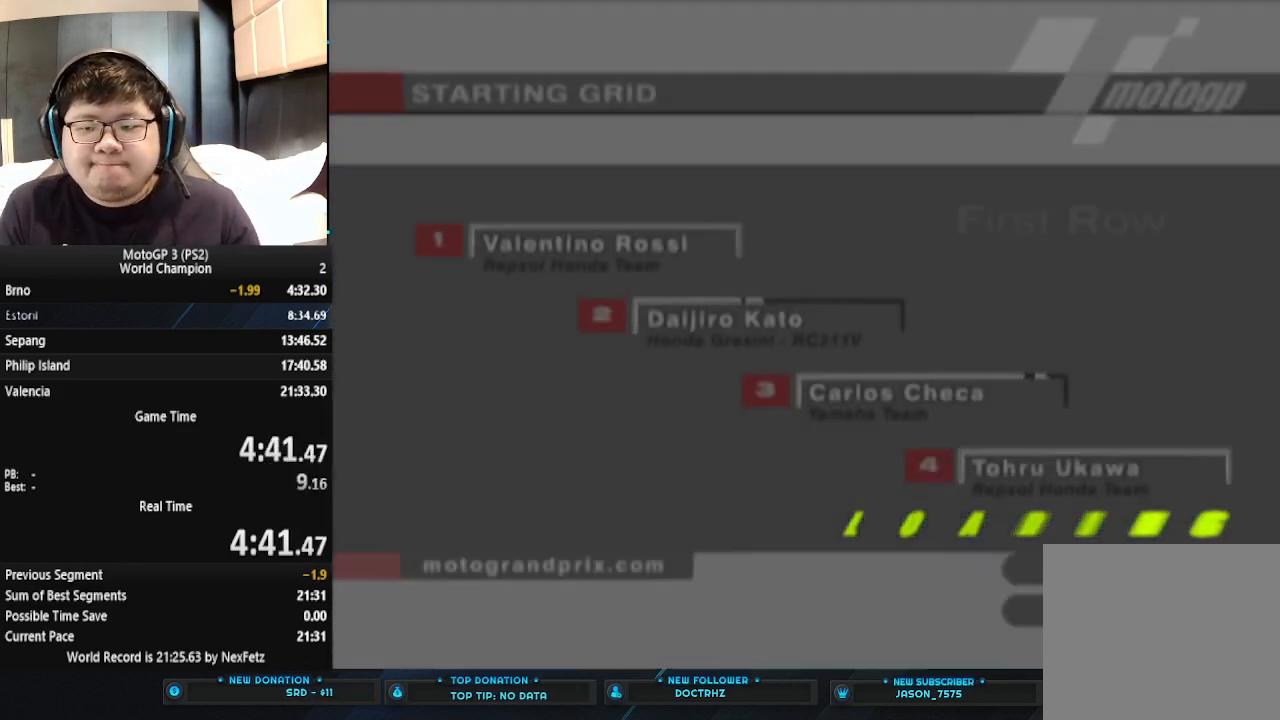
{"buttons": [], "left_stick": "center", "events": [[33, "CROSS", "down"], [100, "CROSS", "up"], [200, "CROSS", "down"], [233, "CROSS", "up"]]}
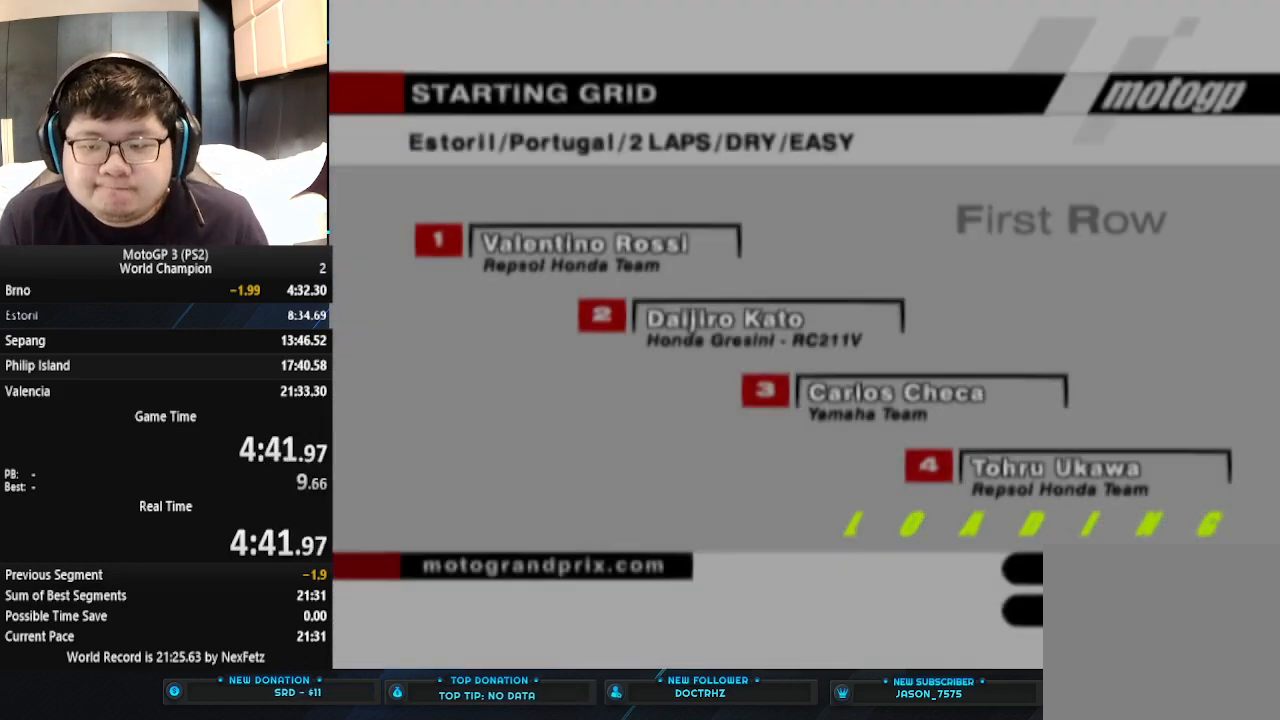
{"buttons": ["CROSS"], "left_stick": "center", "events": [[133, "CROSS", "down"], [200, "CROSS", "up"], [300, "CROSS", "down"], [367, "CROSS", "up"], [500, "CROSS", "down"]]}